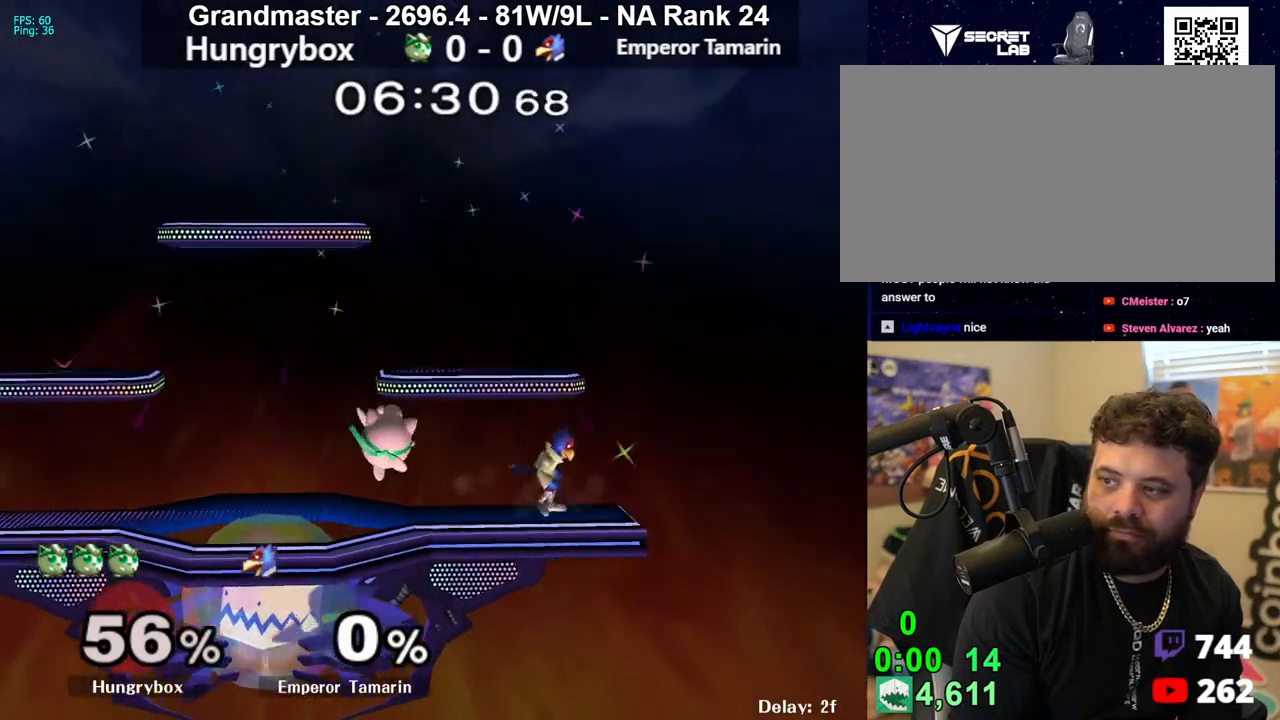
Gameplay with a controller (Nintendo layout); each line is a JSON object with the inputs held at the frame after it. "events" lists button and stick changes between this image and that frame as [ms after this image, input, new state], when the widget could be followed in between. Not read: L3 R3 START.
{"buttons": ["R1"], "left_stick": "center", "right_stick": "center", "events": [[17, "Z", "down"], [100, "R1", "down"], [133, "Z", "up"], [283, "left_stick", "center"]]}
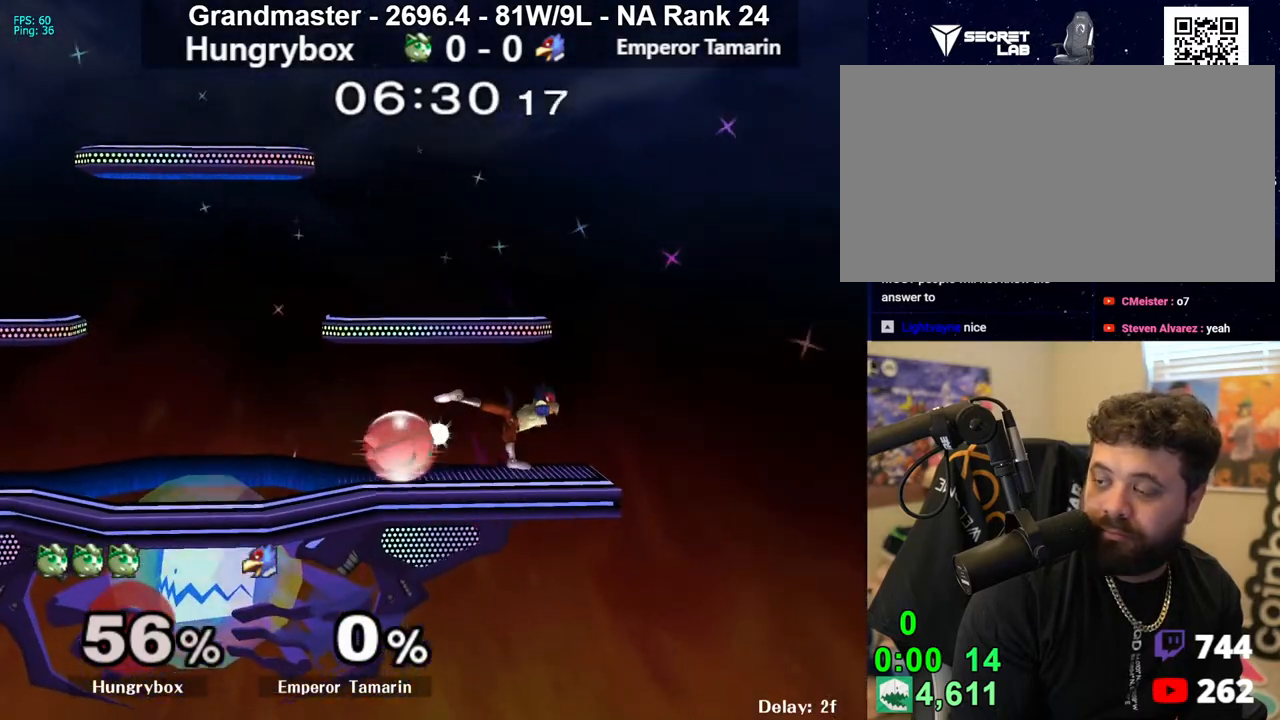
{"buttons": ["R1"], "left_stick": "center", "right_stick": "center", "events": []}
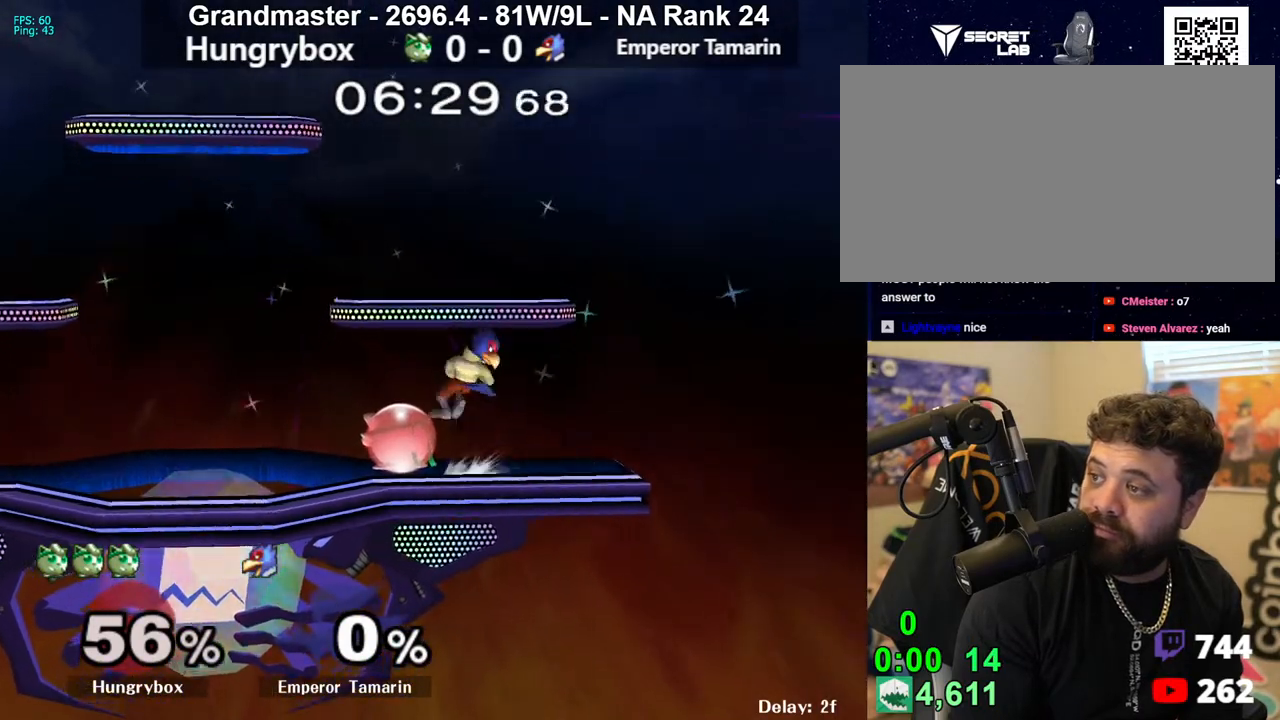
{"buttons": ["R1", "Z"], "left_stick": "center", "right_stick": "center", "events": [[433, "Z", "down"]]}
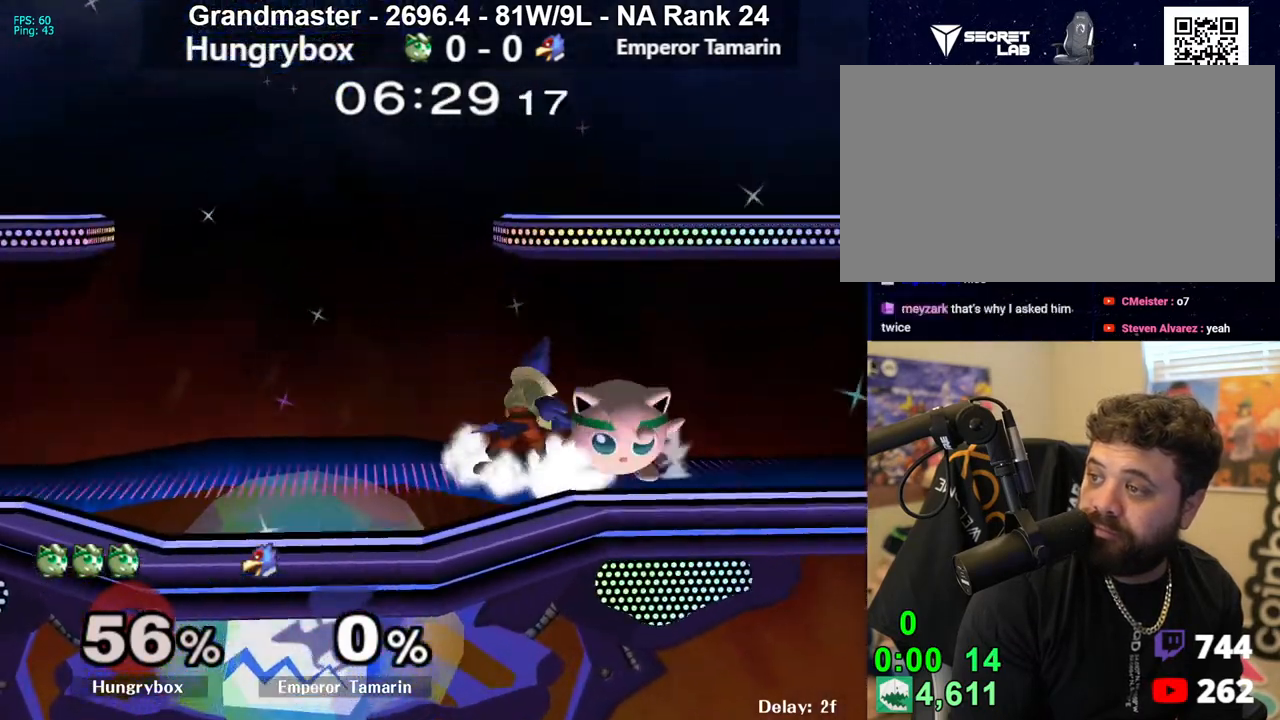
{"buttons": [], "left_stick": "center", "right_stick": "center", "events": [[17, "Z", "up"], [83, "left_stick", "right"], [333, "left_stick", "center"], [483, "R1", "up"]]}
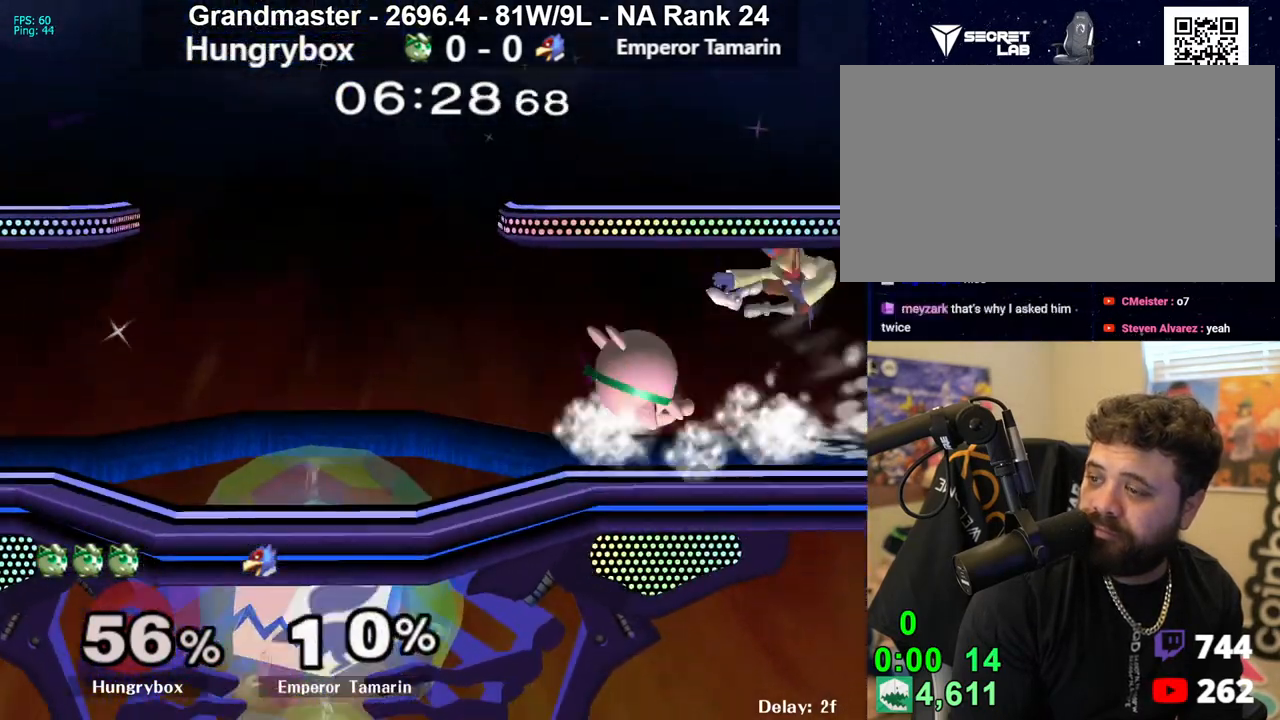
{"buttons": [], "left_stick": "right", "right_stick": "center", "events": [[267, "left_stick", "right"], [417, "Y", "down"], [450, "Y", "up"]]}
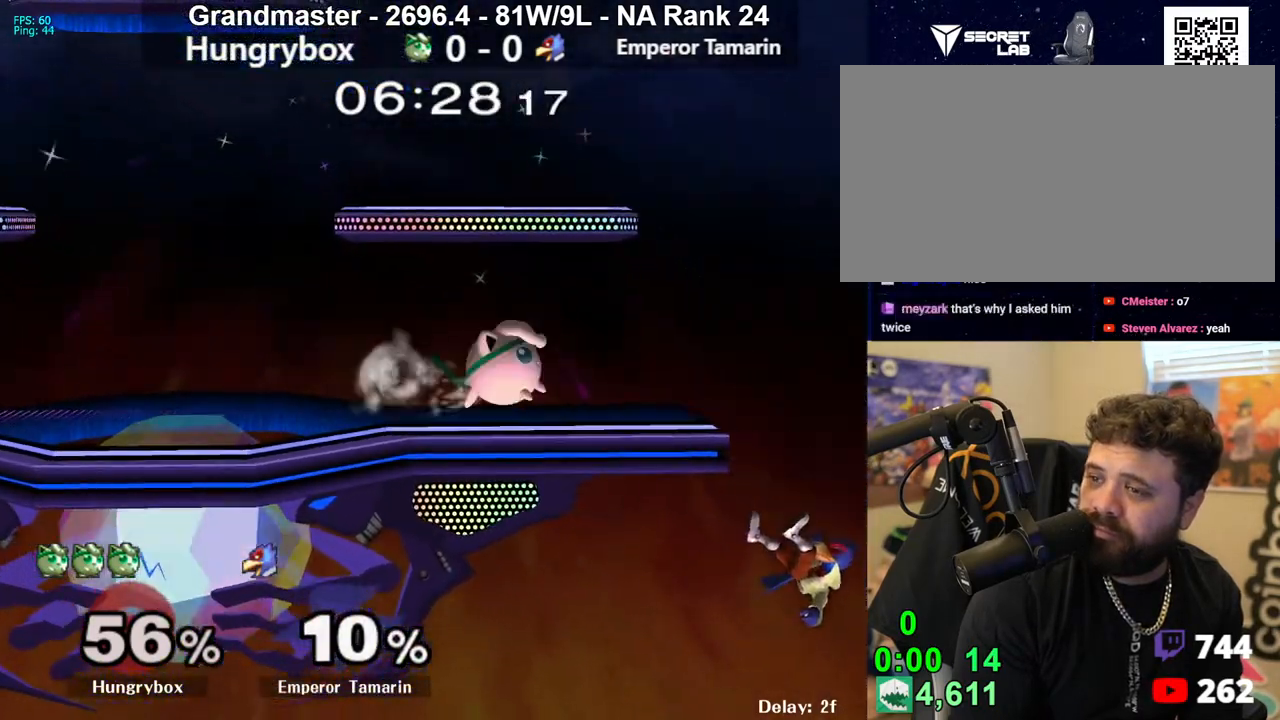
{"buttons": ["Z"], "left_stick": "right", "right_stick": "center", "events": [[200, "Z", "down"], [283, "Z", "up"], [333, "Z", "down"], [417, "Z", "up"], [467, "Z", "down"]]}
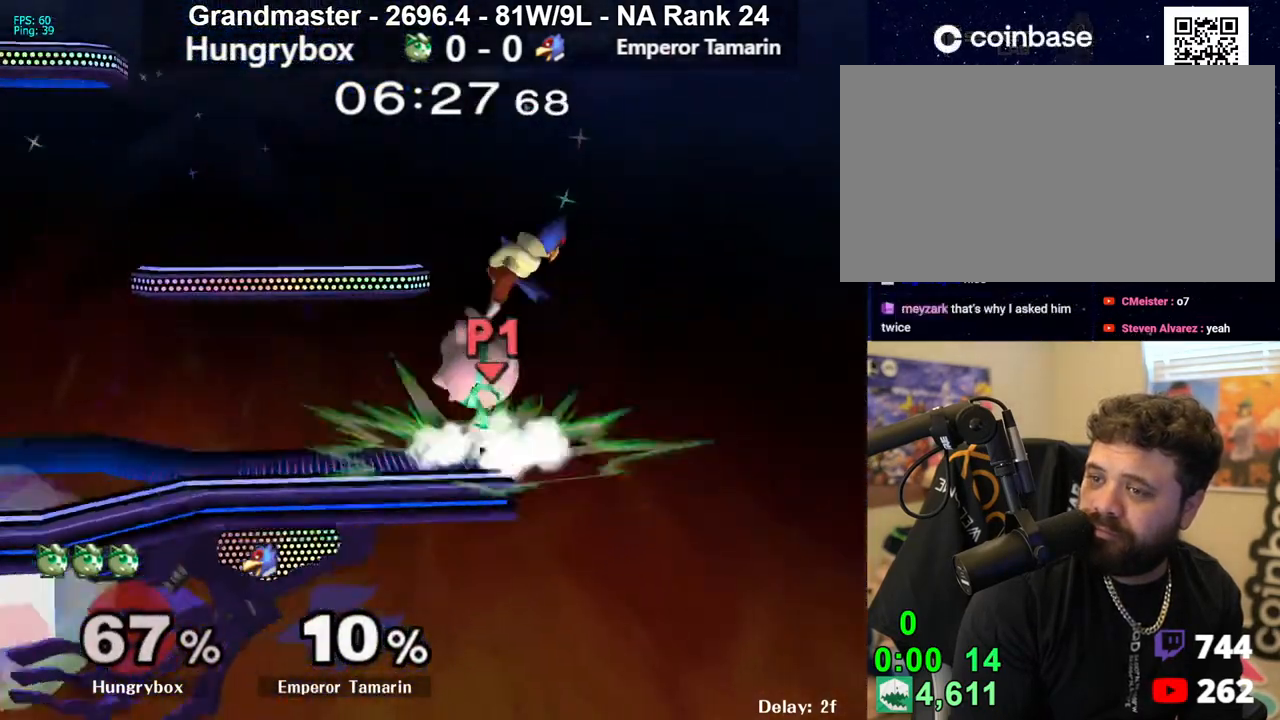
{"buttons": [], "left_stick": "center", "right_stick": "center", "events": [[33, "Z", "up"], [67, "left_stick", "center"]]}
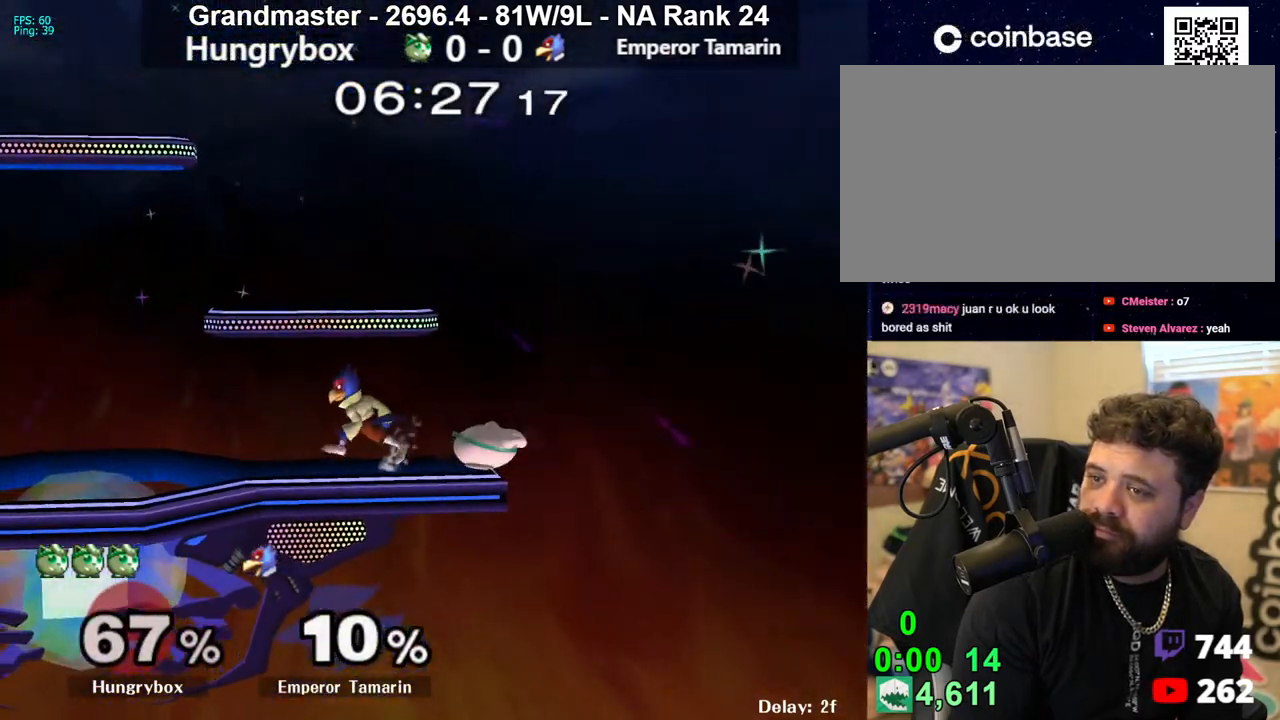
{"buttons": ["R1"], "left_stick": "down-left", "right_stick": "center", "events": [[367, "left_stick", "left"], [433, "left_stick", "down-left"], [450, "R1", "down"]]}
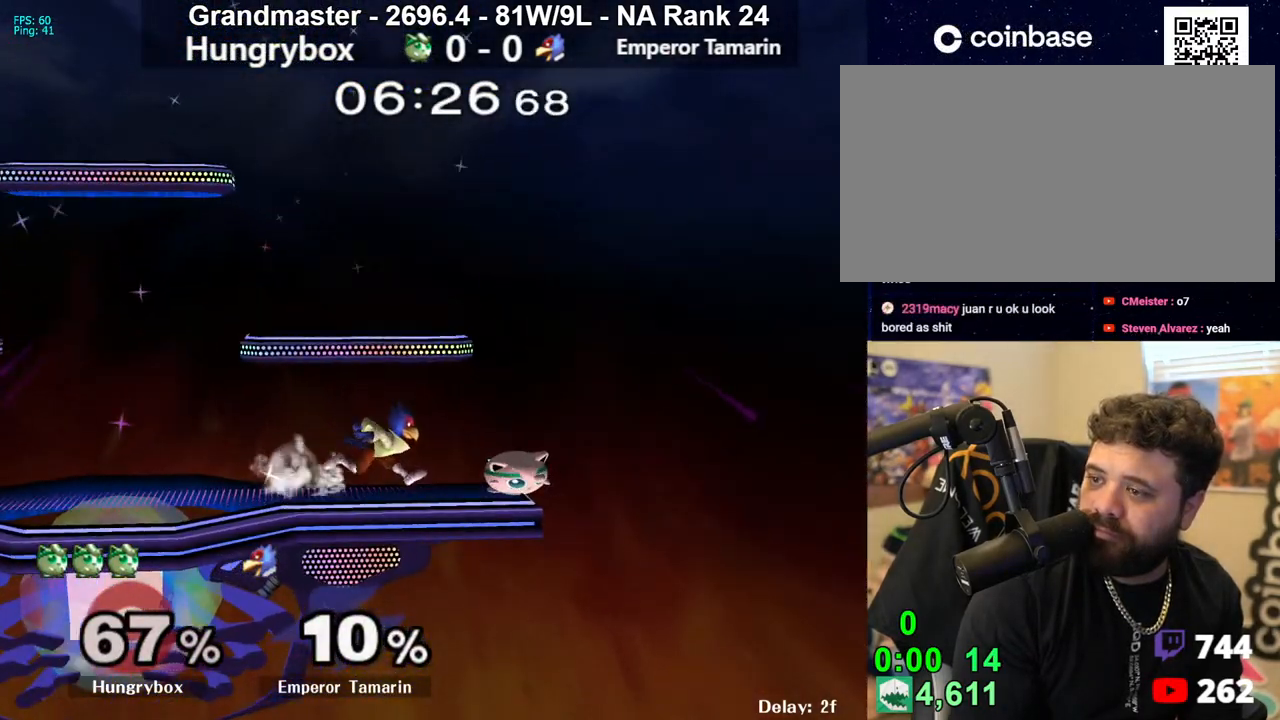
{"buttons": ["R1"], "left_stick": "left", "right_stick": "center", "events": [[117, "left_stick", "center"], [183, "left_stick", "left"]]}
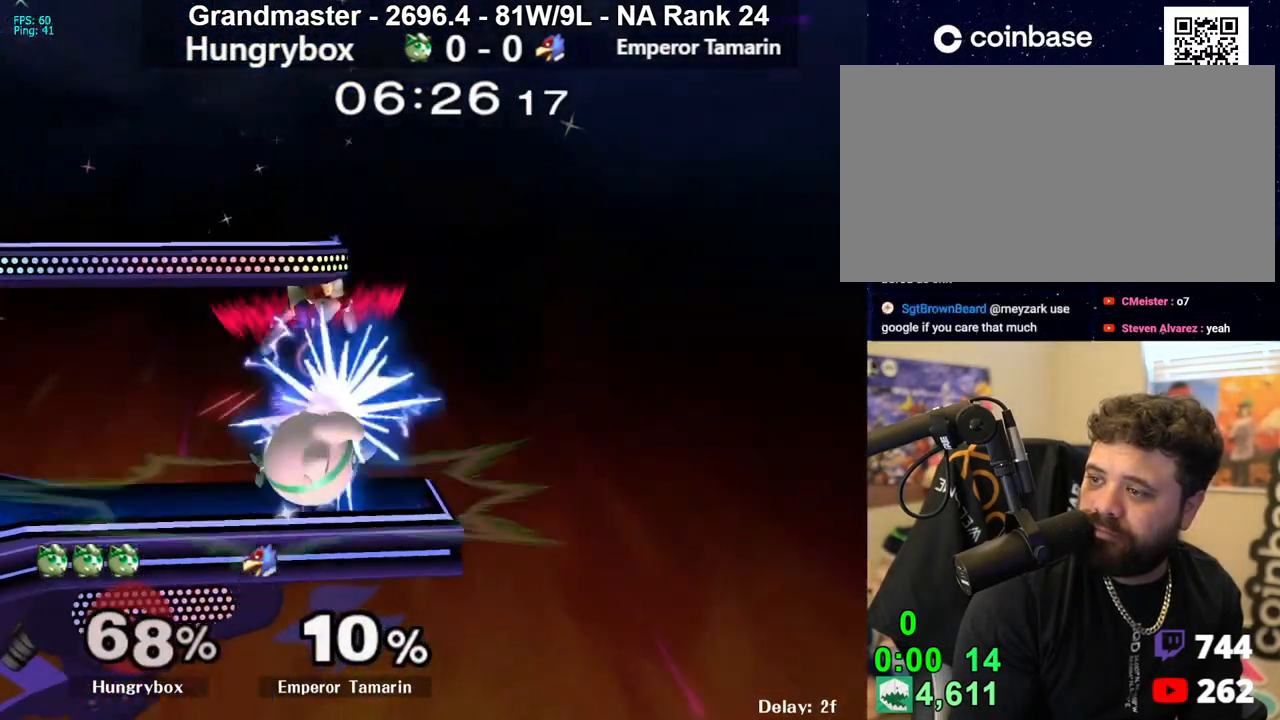
{"buttons": ["R1"], "left_stick": "left", "right_stick": "center", "events": [[150, "R1", "up"], [317, "R1", "down"]]}
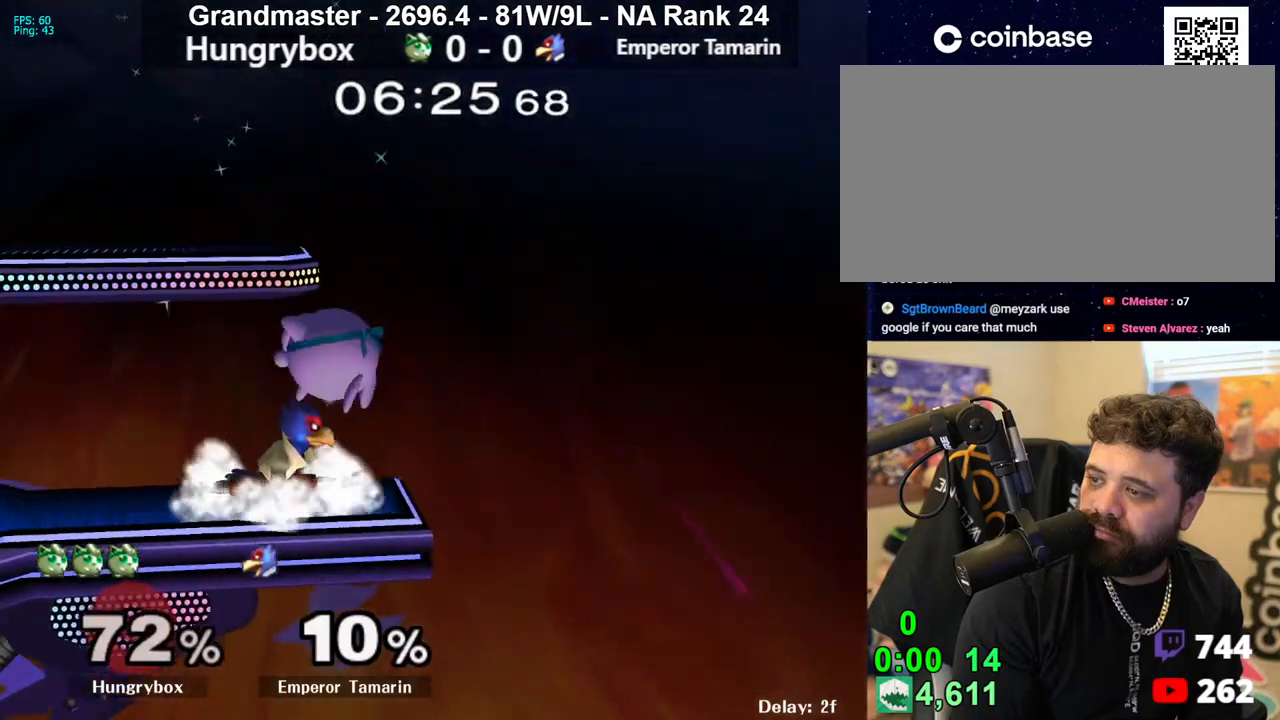
{"buttons": [], "left_stick": "up", "right_stick": "center", "events": [[400, "R1", "up"], [467, "left_stick", "up"]]}
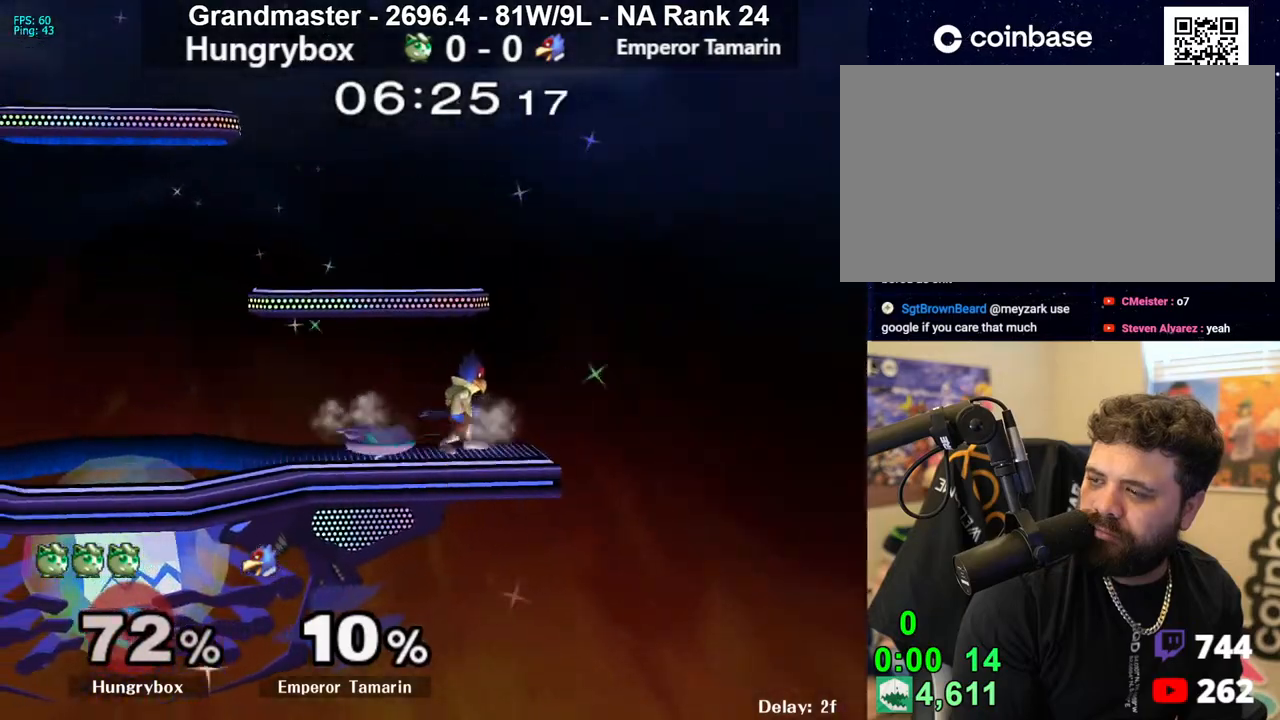
{"buttons": [], "left_stick": "up-right", "right_stick": "center", "events": [[33, "left_stick", "up-right"], [50, "right_stick", "right"], [67, "Z", "down"], [133, "right_stick", "center"], [167, "left_stick", "left"], [183, "Z", "up"], [417, "left_stick", "up-right"]]}
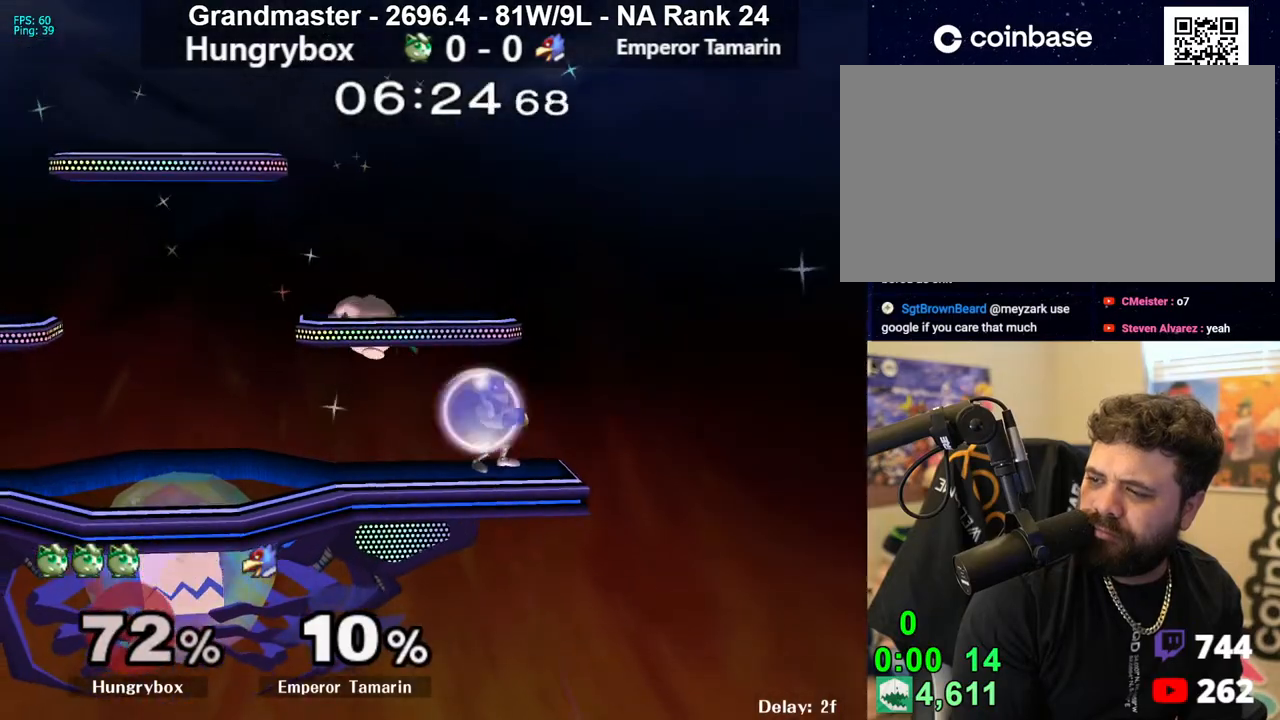
{"buttons": ["R1"], "left_stick": "center", "right_stick": "center", "events": [[133, "right_stick", "up"], [167, "Z", "down"], [183, "left_stick", "down-right"], [233, "left_stick", "down"], [233, "right_stick", "center"], [250, "Z", "up"], [300, "Z", "down"], [417, "left_stick", "center"], [483, "Z", "up"], [500, "R1", "down"]]}
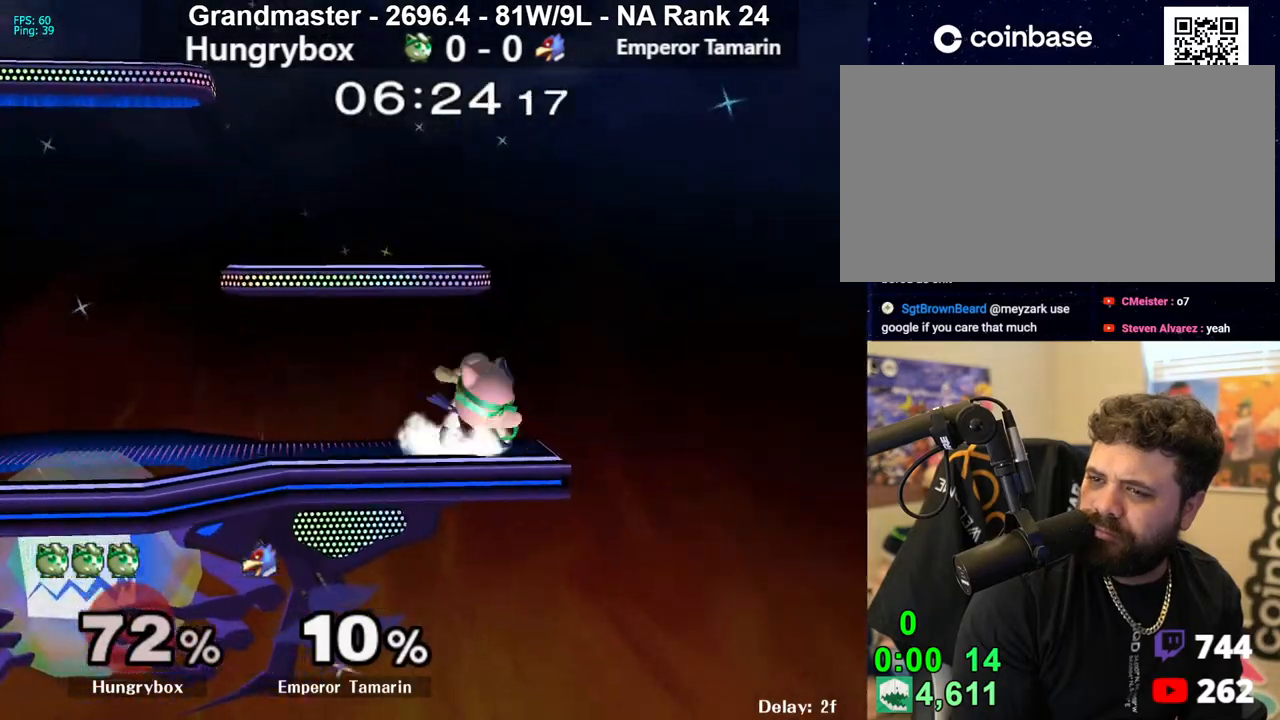
{"buttons": [], "left_stick": "up", "right_stick": "center", "events": [[500, "R1", "up"], [500, "left_stick", "up"]]}
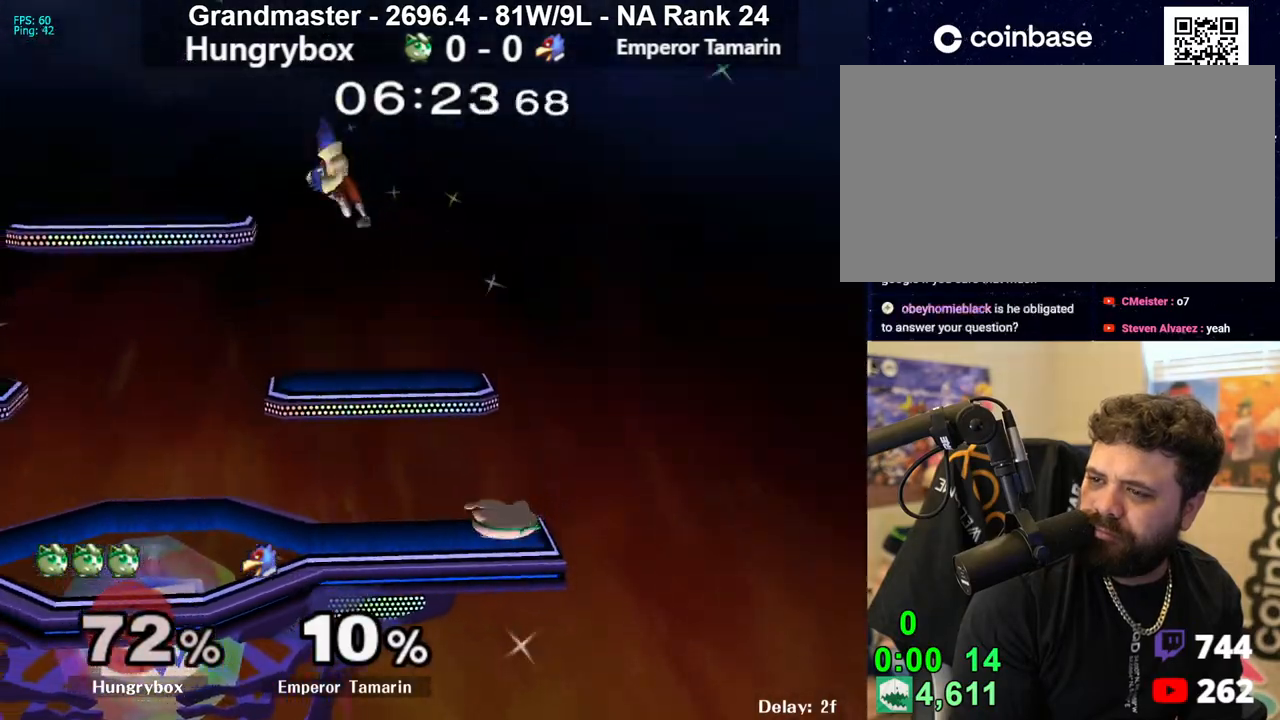
{"buttons": [], "left_stick": "up-right", "right_stick": "center", "events": [[83, "left_stick", "left"], [133, "right_stick", "up-right"], [250, "right_stick", "center"], [467, "left_stick", "up-right"]]}
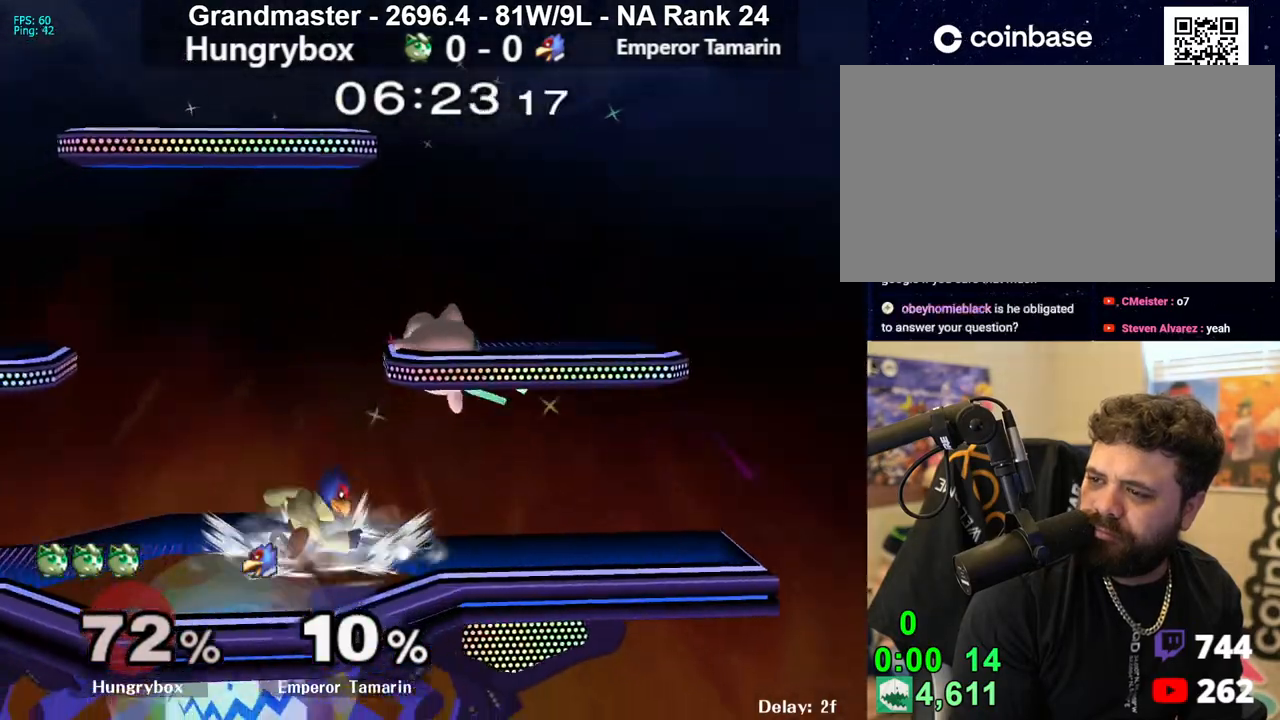
{"buttons": ["R1", "Z"], "left_stick": "left", "right_stick": "center", "events": [[133, "left_stick", "left"], [283, "Z", "down"], [350, "Z", "up"], [433, "Z", "down"], [500, "R1", "down"]]}
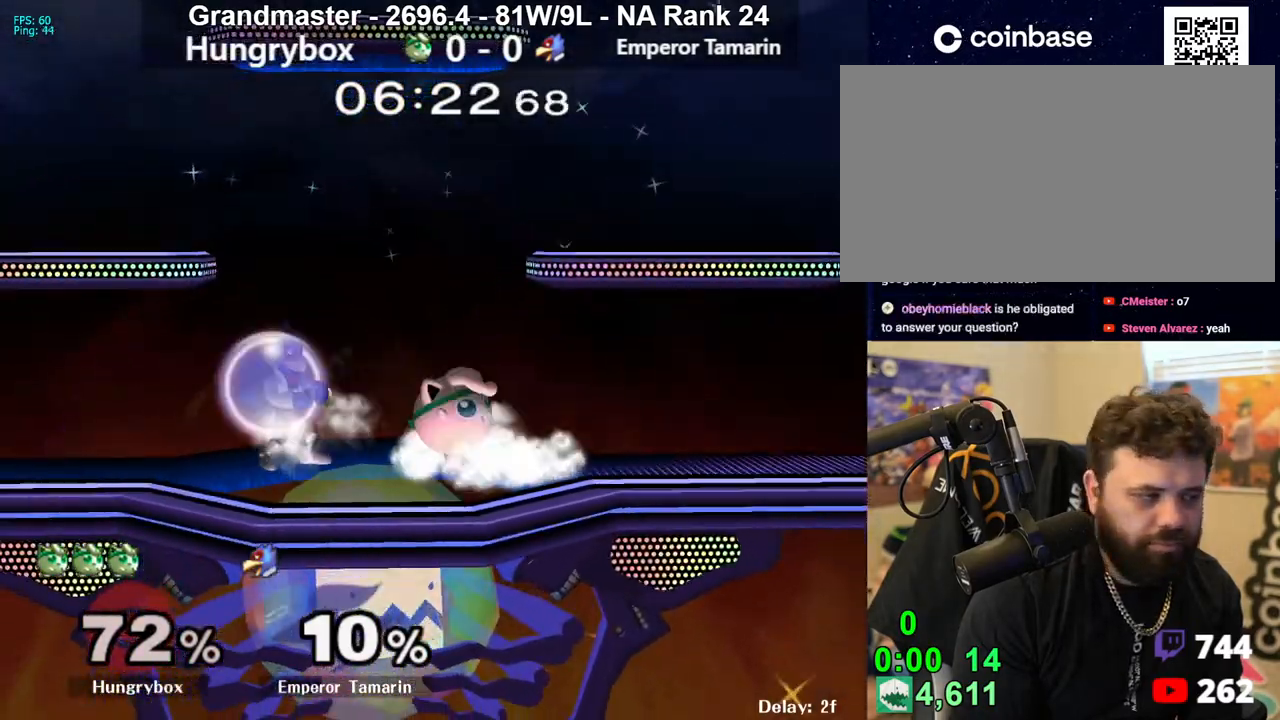
{"buttons": [], "left_stick": "down", "right_stick": "center", "events": [[33, "Z", "up"], [200, "Z", "down"], [200, "left_stick", "center"], [317, "Z", "up"], [467, "R1", "up"], [500, "left_stick", "down"]]}
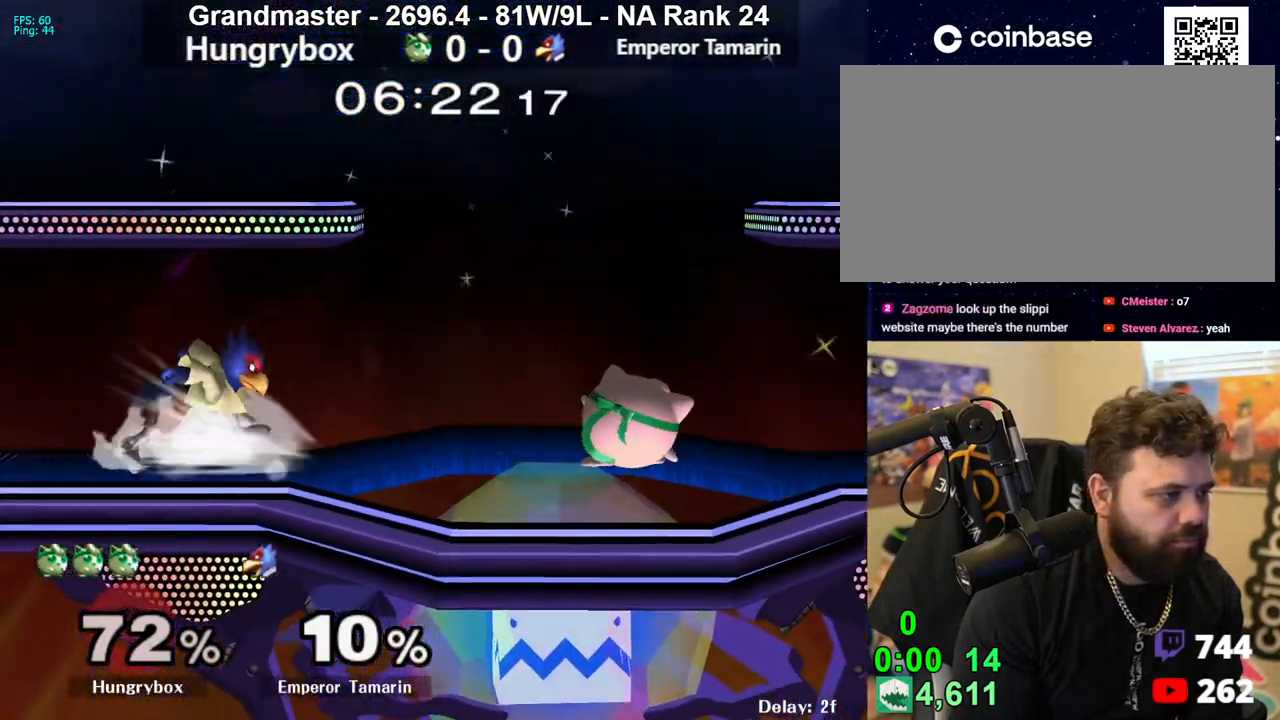
{"buttons": ["R1"], "left_stick": "down-right", "right_stick": "center", "events": [[117, "left_stick", "center"], [317, "left_stick", "up-right"], [417, "R1", "down"], [450, "left_stick", "down-right"]]}
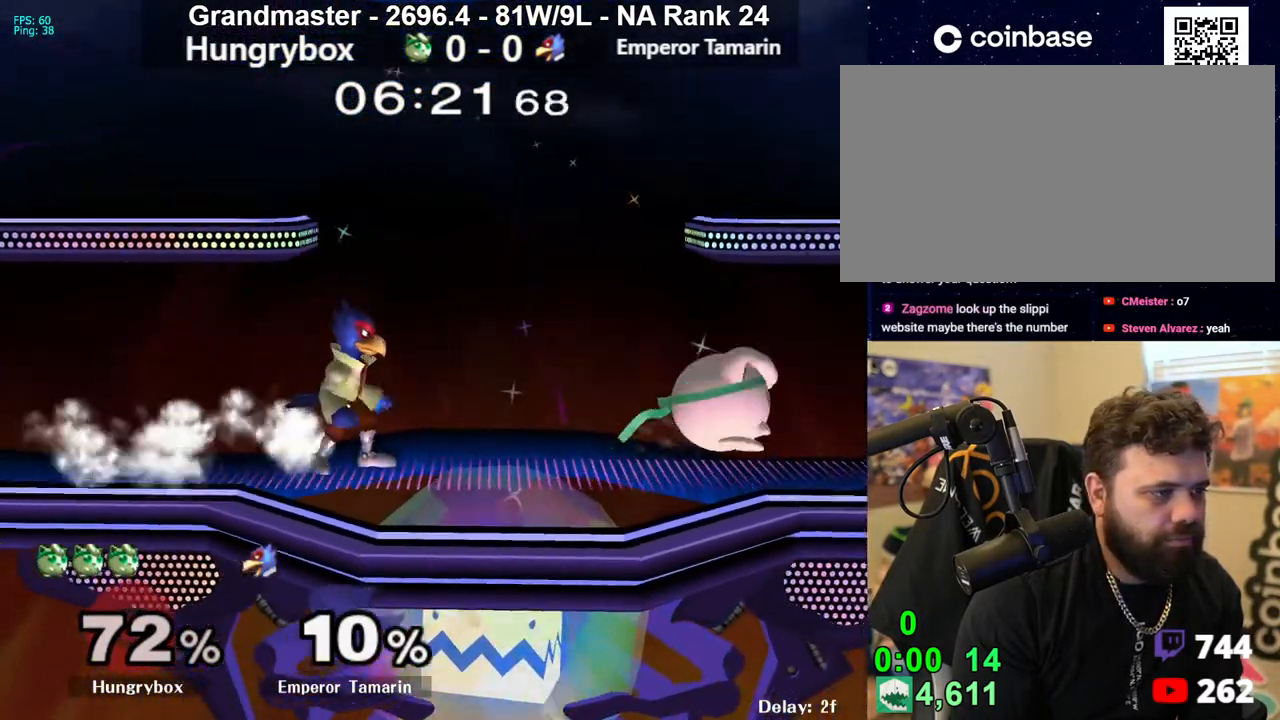
{"buttons": [], "left_stick": "right", "right_stick": "center", "events": [[33, "R1", "up"], [33, "left_stick", "center"], [117, "left_stick", "up"], [250, "left_stick", "left"], [300, "left_stick", "center"], [417, "left_stick", "right"]]}
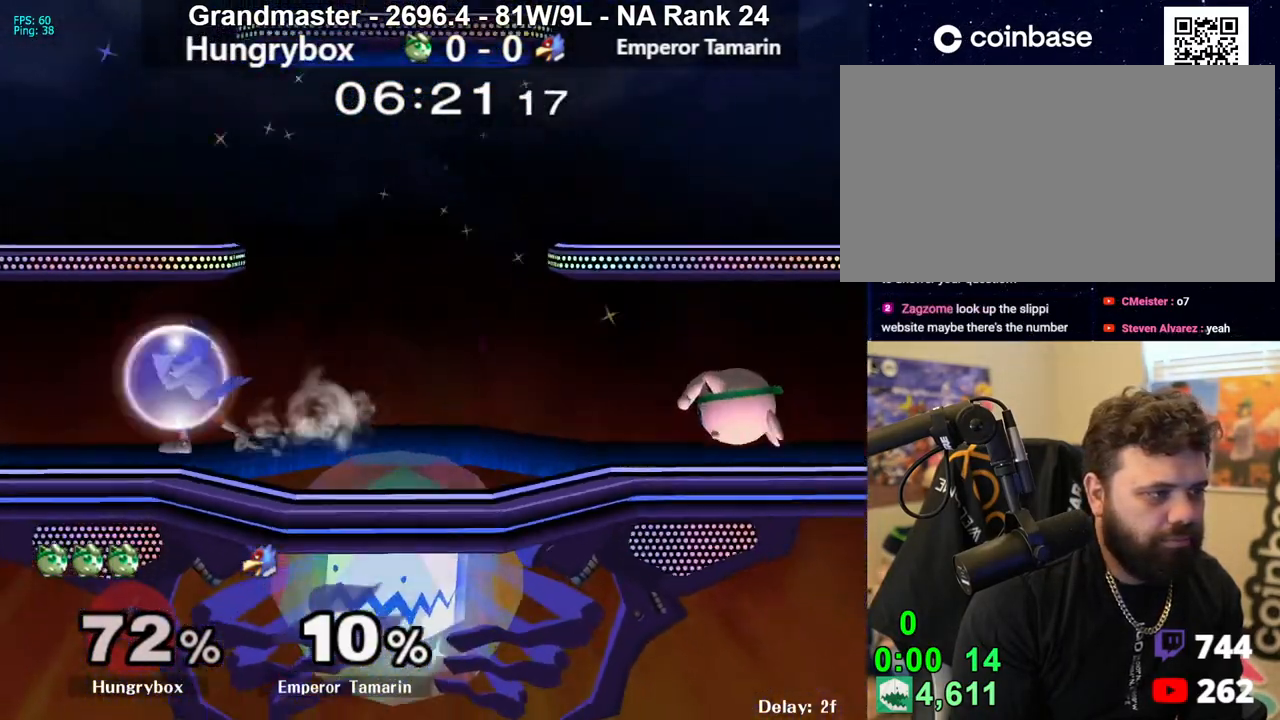
{"buttons": ["Z"], "left_stick": "center", "right_stick": "center", "events": [[17, "R1", "down"], [183, "left_stick", "center"], [233, "R1", "up"], [283, "left_stick", "up"], [417, "left_stick", "left"], [467, "left_stick", "center"], [483, "Z", "down"]]}
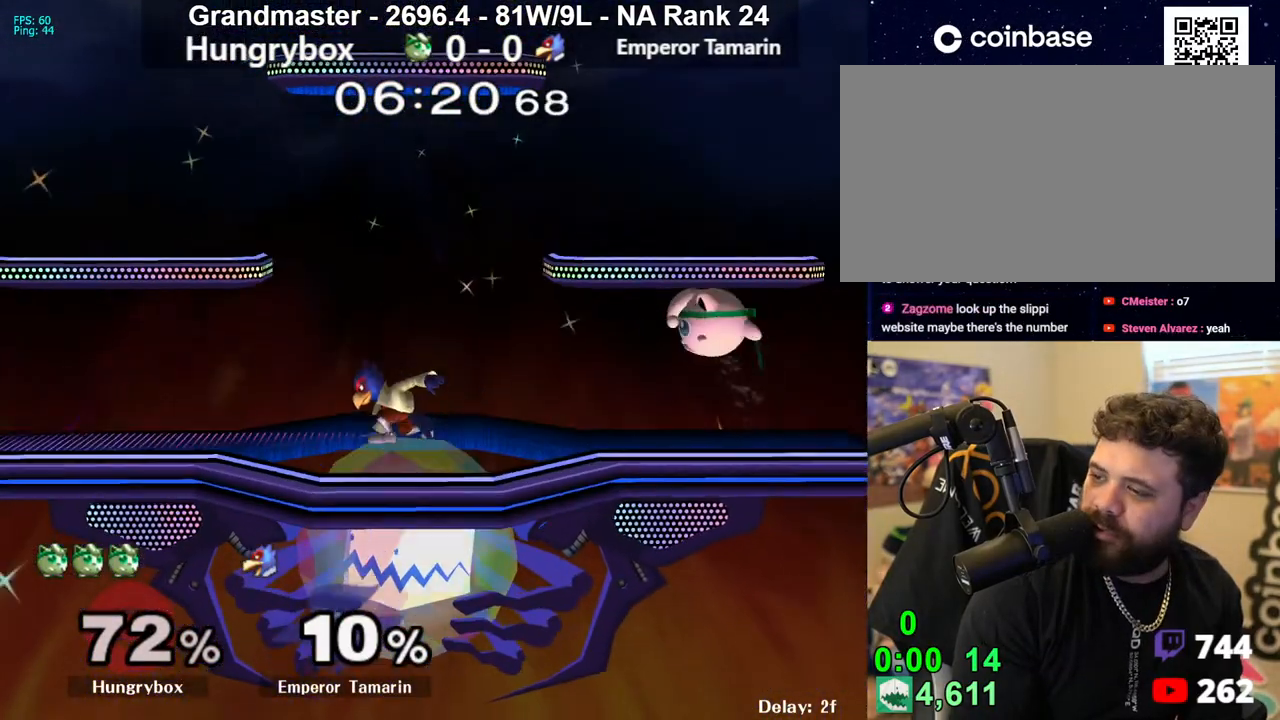
{"buttons": ["R1"], "left_stick": "down-left", "right_stick": "center", "events": [[50, "left_stick", "left"], [200, "Z", "up"], [317, "R1", "down"], [367, "left_stick", "down-left"]]}
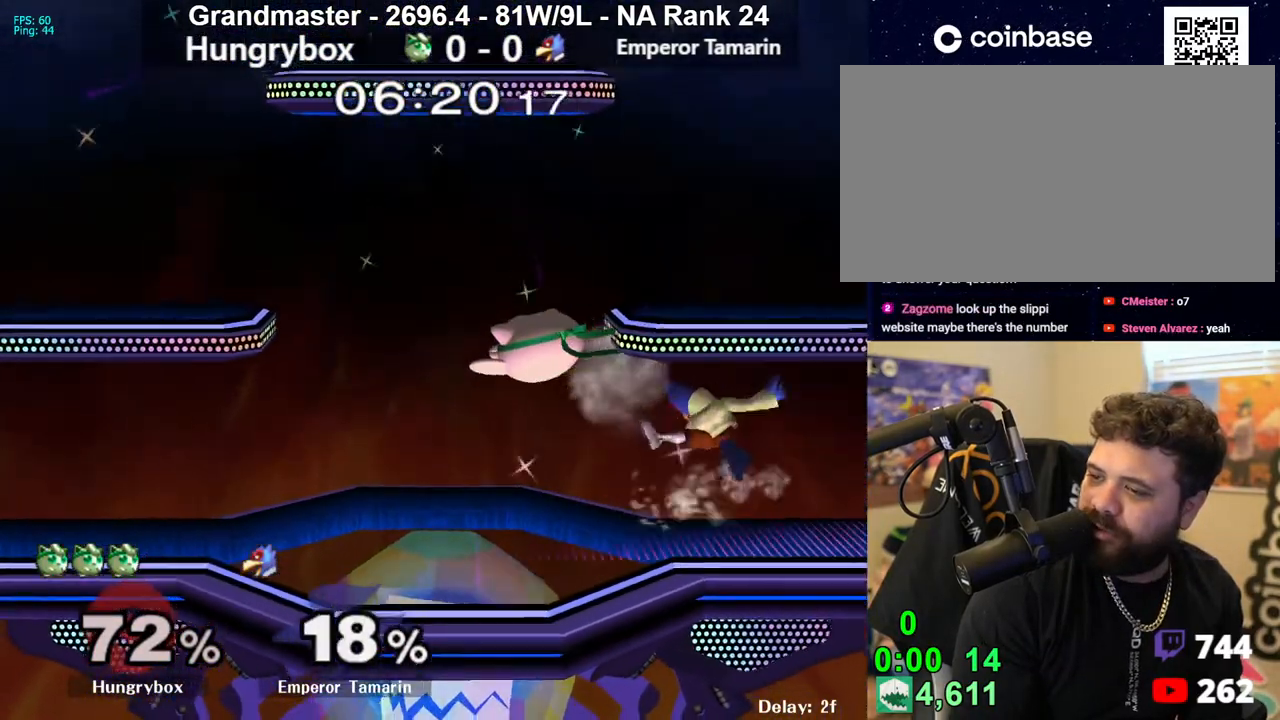
{"buttons": ["R1"], "left_stick": "center", "right_stick": "center", "events": [[50, "left_stick", "down-right"], [117, "left_stick", "right"], [350, "left_stick", "center"]]}
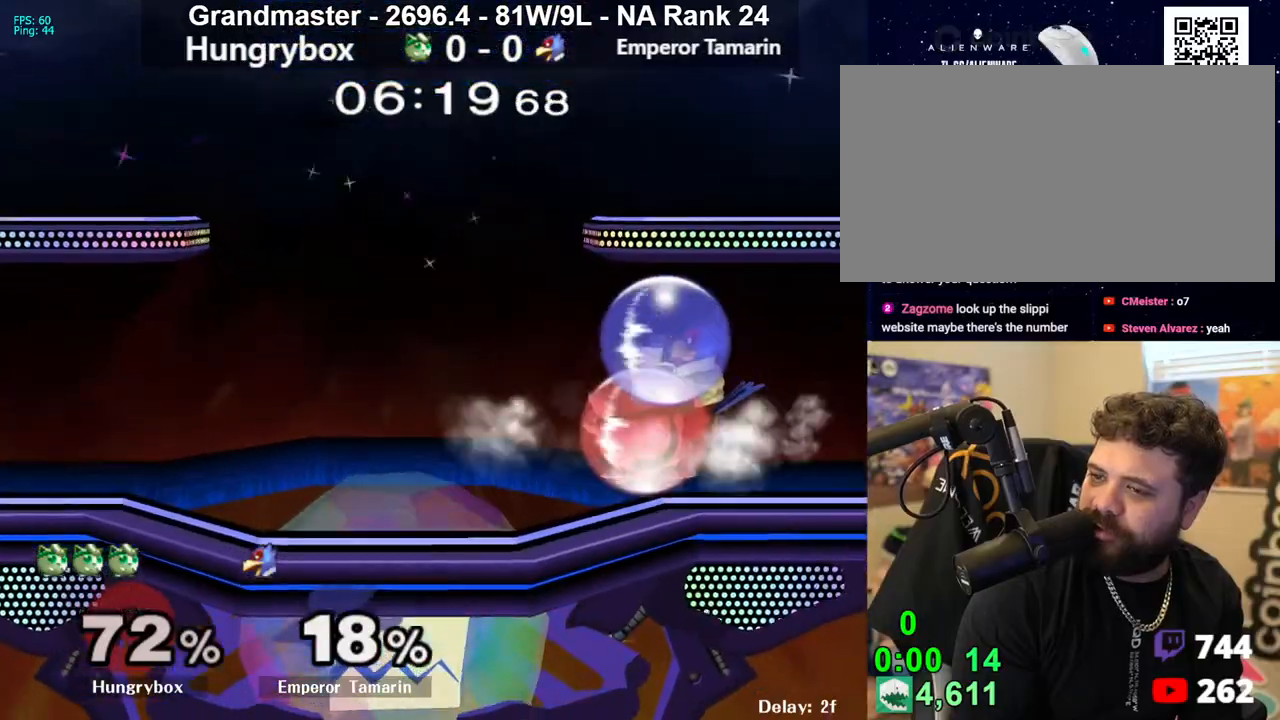
{"buttons": ["R1"], "left_stick": "center", "right_stick": "center", "events": []}
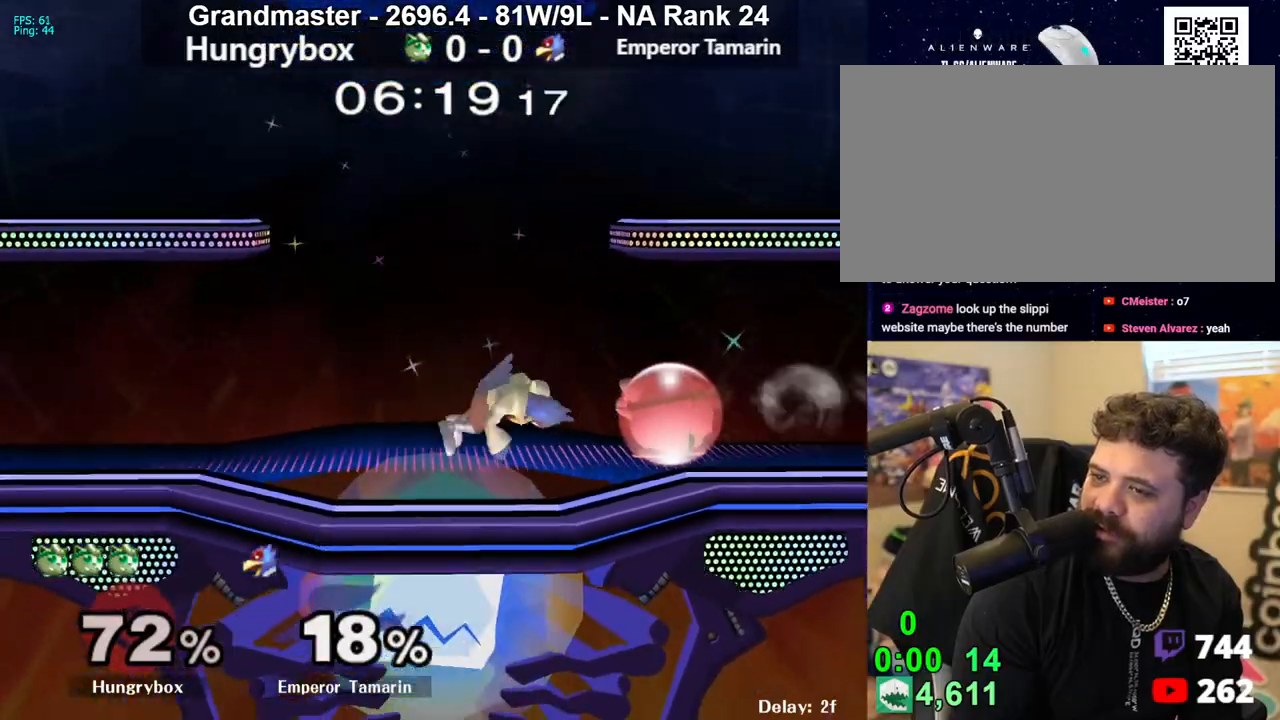
{"buttons": ["Z"], "left_stick": "center", "right_stick": "center", "events": [[150, "R1", "up"], [150, "left_stick", "up"], [267, "R1", "down"], [267, "left_stick", "down-left"], [367, "R1", "up"], [417, "left_stick", "center"], [467, "Z", "down"]]}
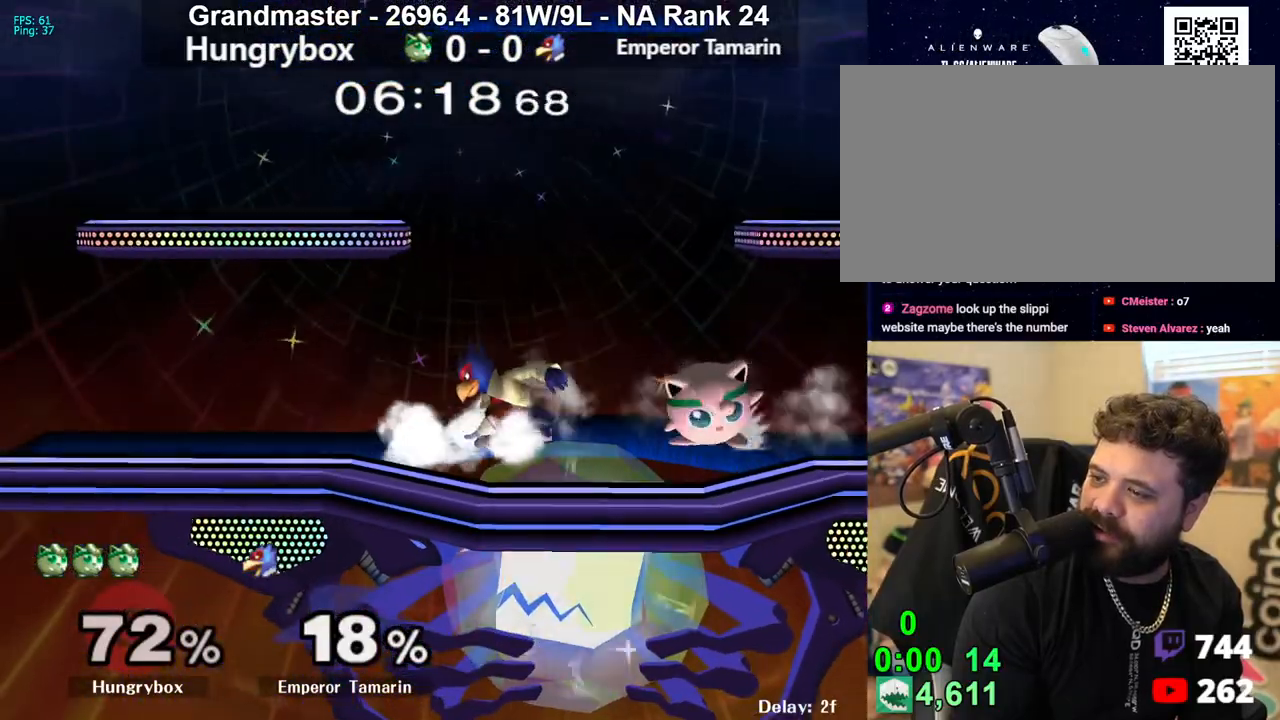
{"buttons": [], "left_stick": "center", "right_stick": "center", "events": [[67, "Z", "up"], [133, "left_stick", "up"], [283, "left_stick", "down"], [317, "R1", "down"], [483, "R1", "up"], [500, "left_stick", "center"]]}
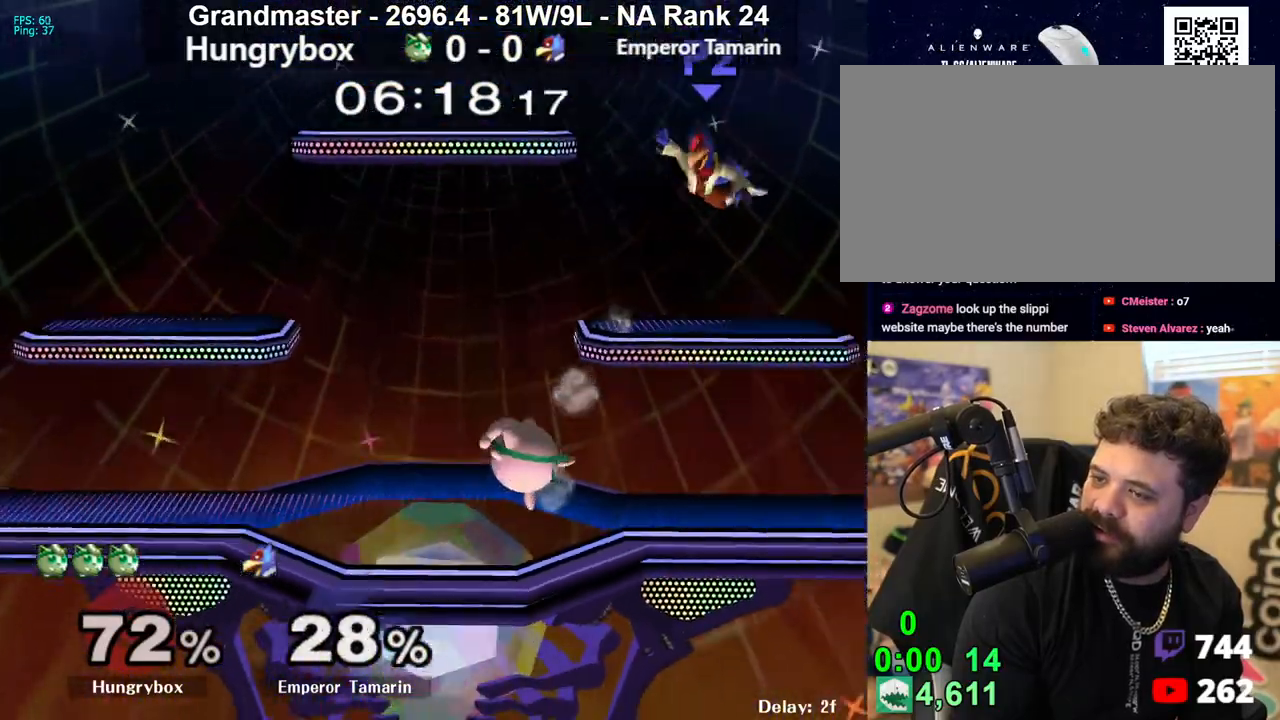
{"buttons": [], "left_stick": "right", "right_stick": "center", "events": [[167, "left_stick", "up"], [283, "left_stick", "right"]]}
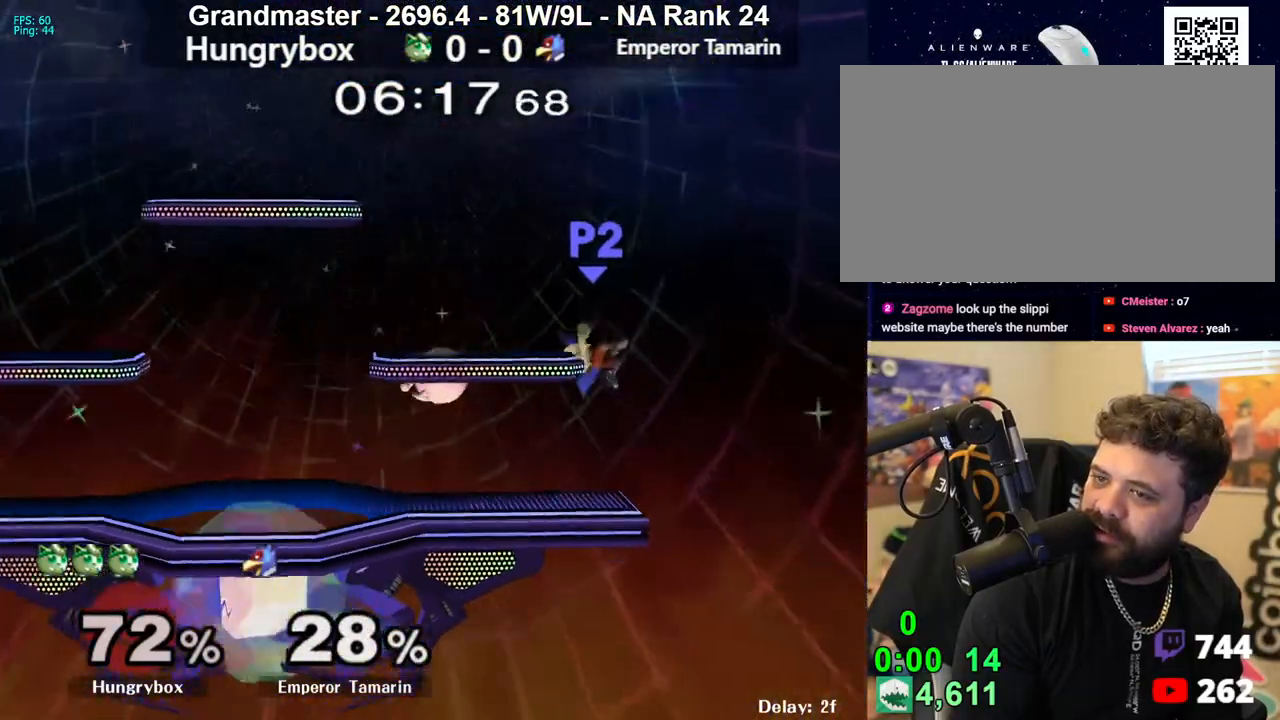
{"buttons": [], "left_stick": "left", "right_stick": "center", "events": [[317, "left_stick", "down"], [400, "left_stick", "left"]]}
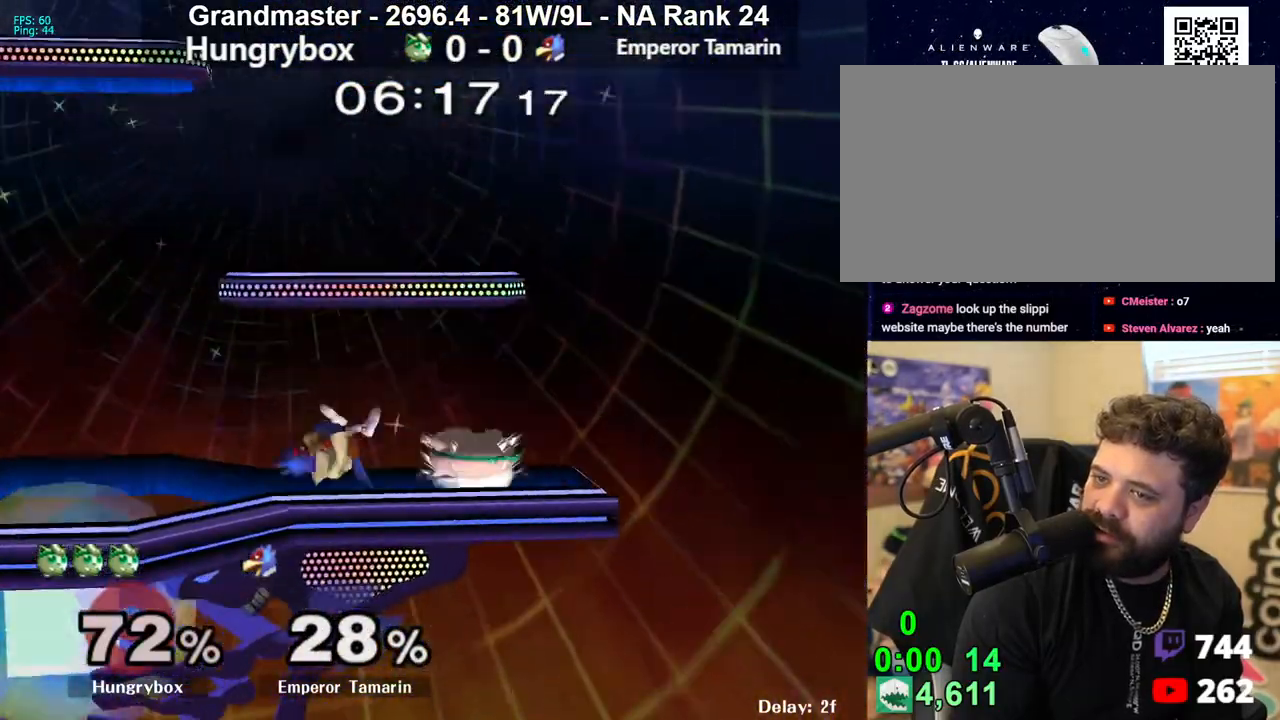
{"buttons": [], "left_stick": "up", "right_stick": "center", "events": [[83, "left_stick", "center"], [133, "left_stick", "left"], [200, "Z", "down"], [283, "left_stick", "center"], [317, "Z", "up"], [417, "left_stick", "up"]]}
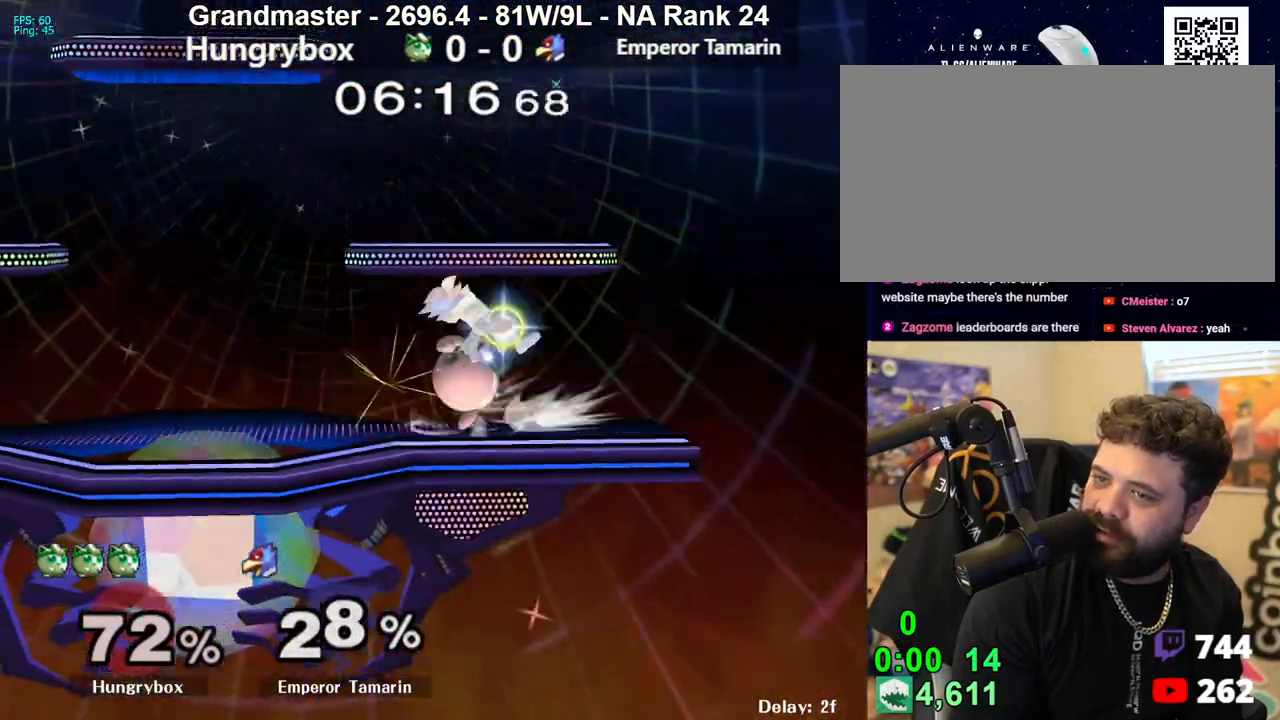
{"buttons": ["Y"], "left_stick": "left", "right_stick": "center", "events": [[33, "left_stick", "center"], [450, "left_stick", "left"], [483, "Y", "down"]]}
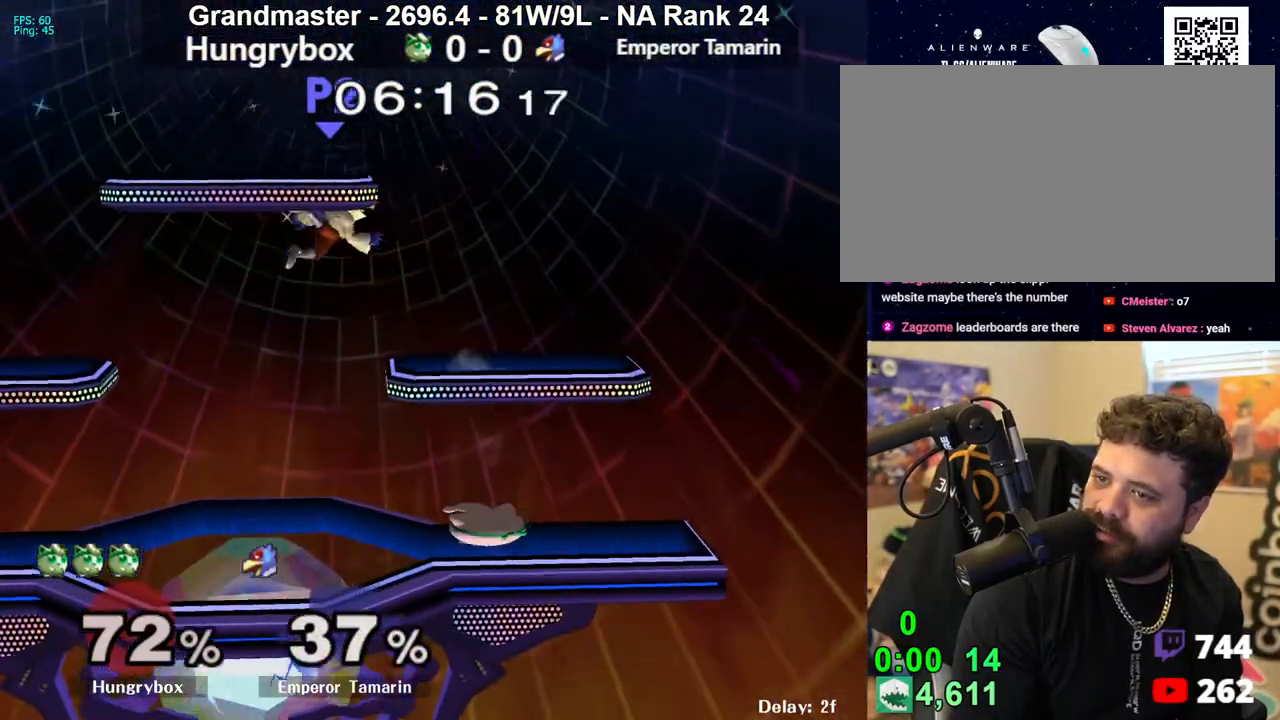
{"buttons": [], "left_stick": "center", "right_stick": "center", "events": [[50, "Y", "up"], [150, "B", "down"], [250, "left_stick", "up-left"], [283, "B", "up"], [433, "left_stick", "center"]]}